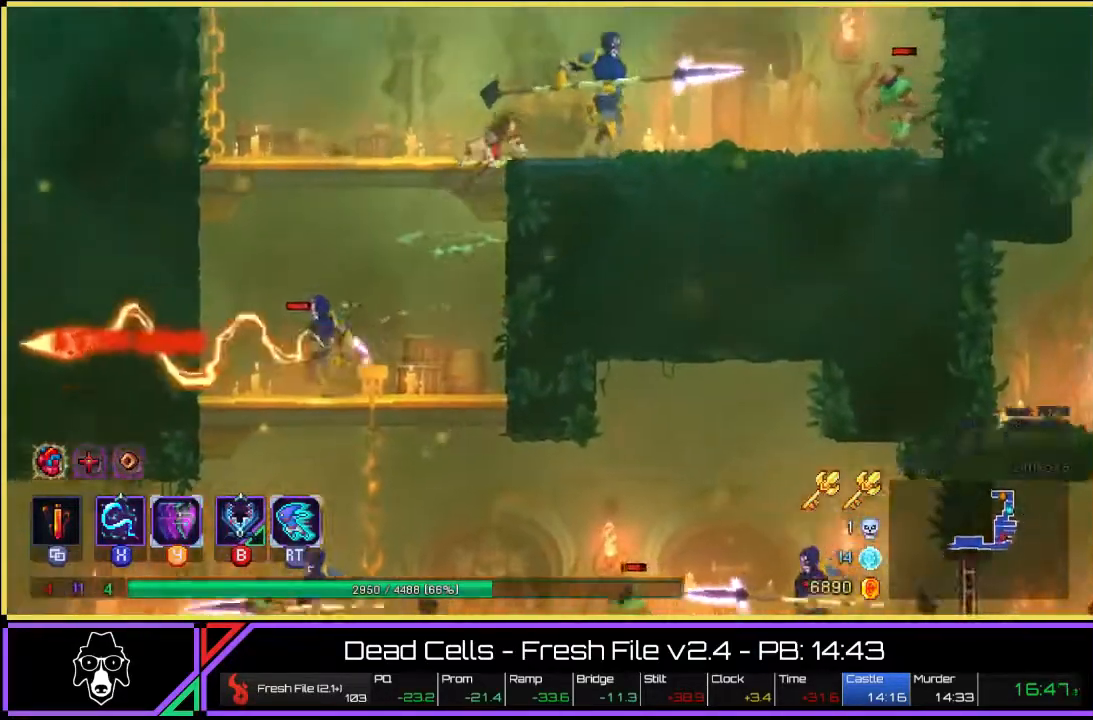
Gameplay with a controller (PlayStation layout); each line is a JSON object with the inputs held at the frame after it. "events" lists button and stick changes between this image and that frame as [ms after this image, input, new state], when the widget could be followed in between. Not read: HOME L3 R1 R3.
{"buttons": [], "left_stick": "up-left", "right_stick": "center", "events": [[233, "left_stick", "up-left"], [367, "CROSS", "down"], [467, "CROSS", "up"]]}
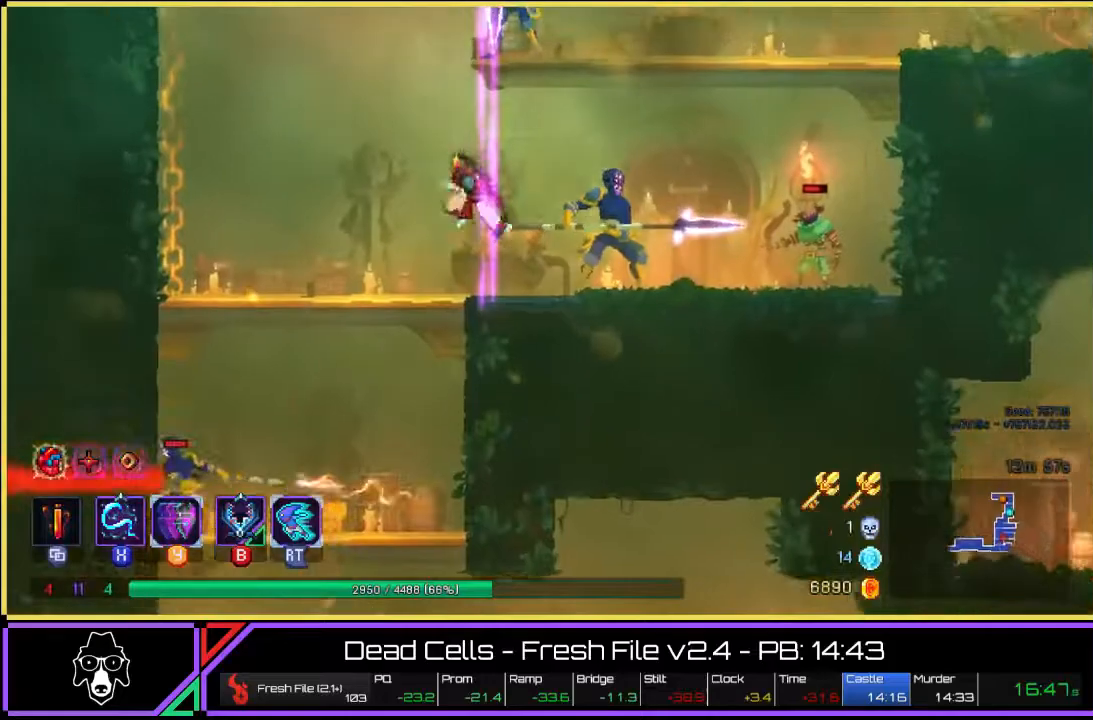
{"buttons": ["TRIANGLE", "L2"], "left_stick": "up-left", "right_stick": "center", "events": [[33, "CROSS", "down"], [133, "CROSS", "up"], [250, "TRIANGLE", "down"], [333, "L2", "down"]]}
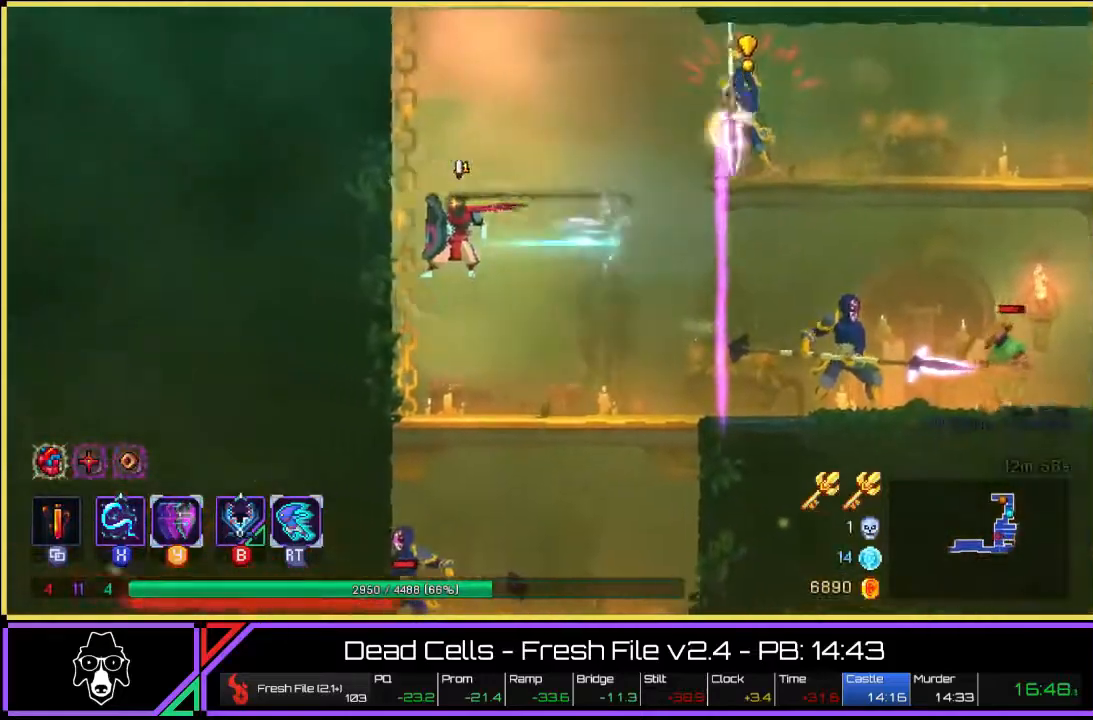
{"buttons": ["CROSS"], "left_stick": "up", "right_stick": "center", "events": [[50, "TRIANGLE", "up"], [83, "L2", "up"], [150, "CROSS", "down"], [150, "left_stick", "up"], [233, "CROSS", "up"], [317, "CROSS", "down"], [400, "CROSS", "up"], [483, "CROSS", "down"]]}
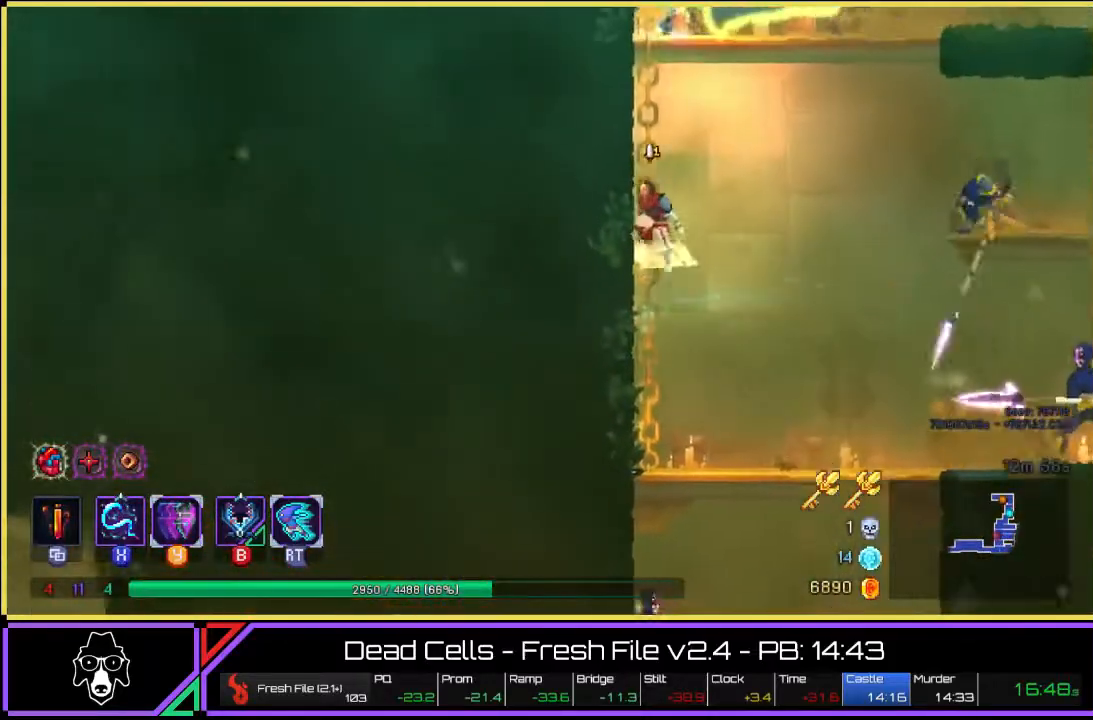
{"buttons": ["CROSS"], "left_stick": "up", "right_stick": "center", "events": [[50, "CROSS", "up"], [117, "CROSS", "down"], [183, "CROSS", "up"], [250, "CROSS", "down"], [283, "CROSS", "up"], [350, "CROSS", "down"], [383, "CROSS", "up"], [467, "CROSS", "down"]]}
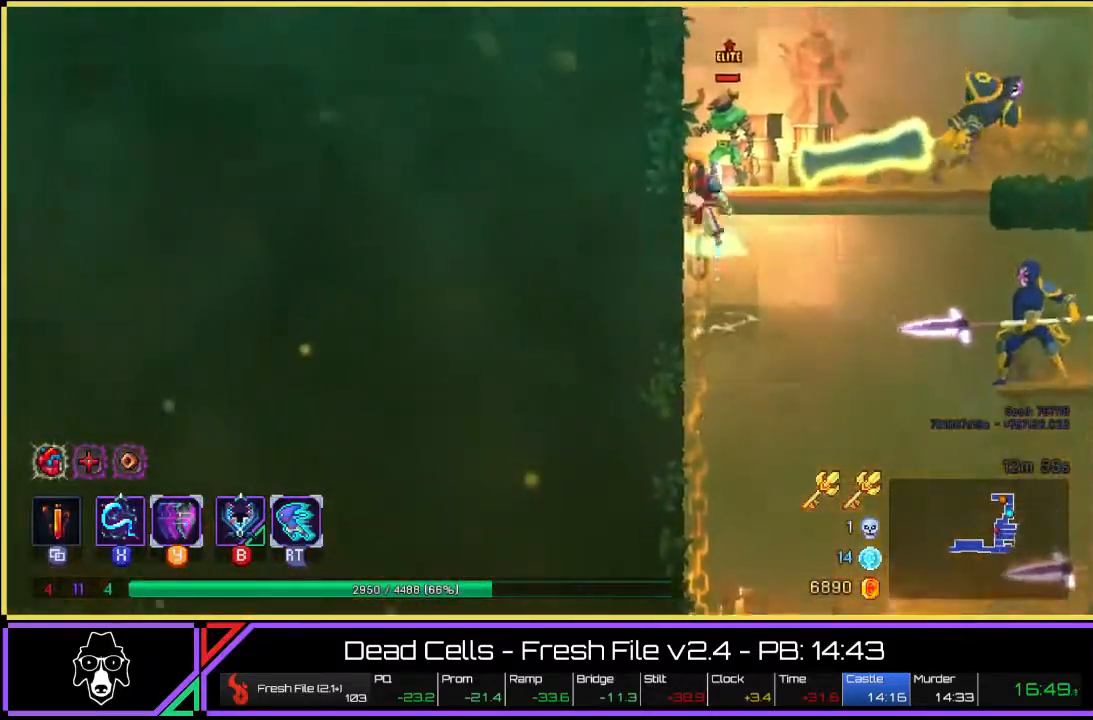
{"buttons": [], "left_stick": "right", "right_stick": "center", "events": [[17, "CROSS", "up"], [83, "CROSS", "down"], [250, "CROSS", "up"], [250, "left_stick", "up-right"], [367, "R2", "down"], [367, "left_stick", "right"], [500, "R2", "up"]]}
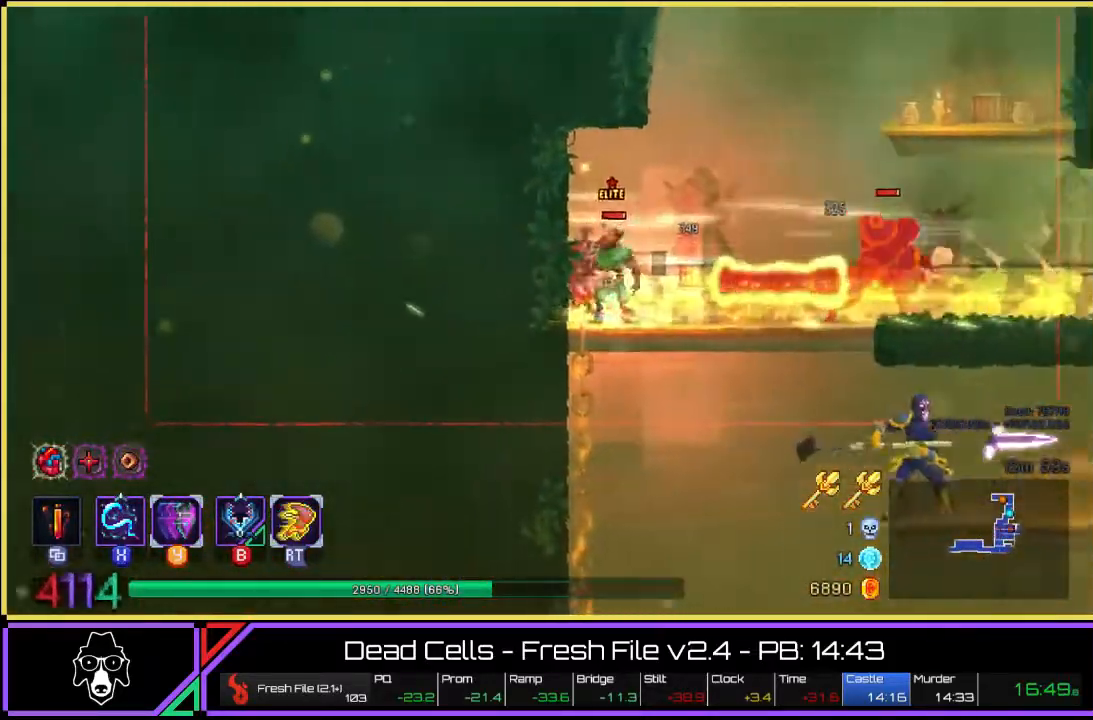
{"buttons": [], "left_stick": "right", "right_stick": "center", "events": [[167, "CROSS", "down"], [250, "CROSS", "up"]]}
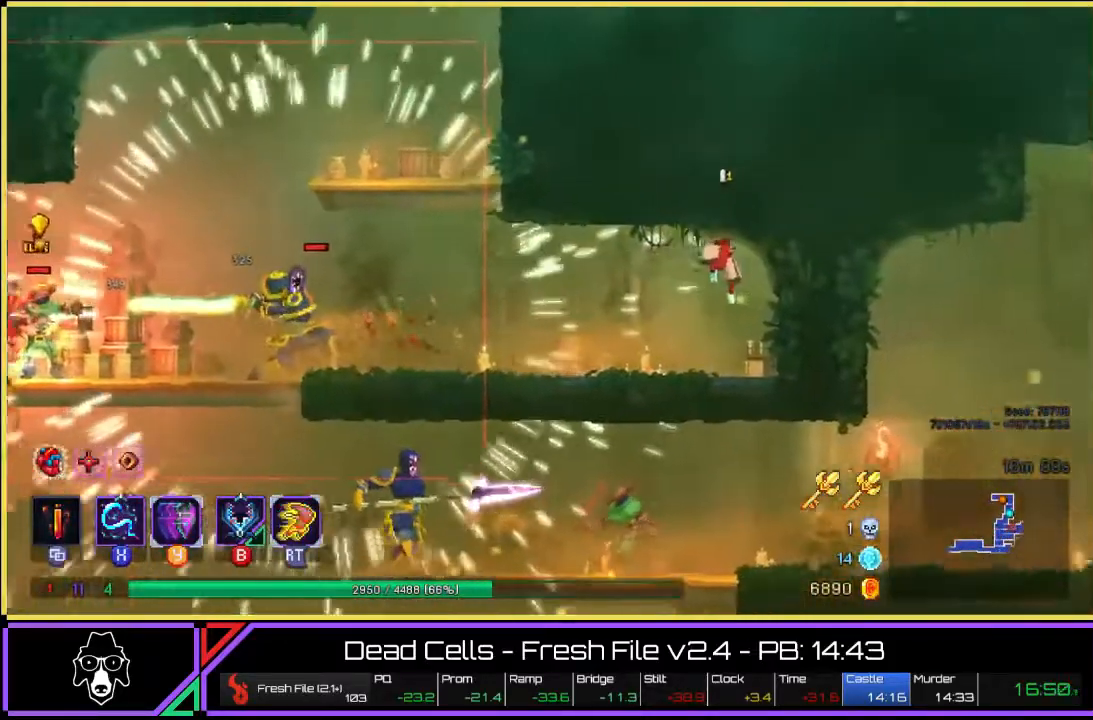
{"buttons": [], "left_stick": "center", "right_stick": "center", "events": [[33, "left_stick", "up-right"], [150, "left_stick", "center"], [367, "left_stick", "left"], [433, "left_stick", "center"]]}
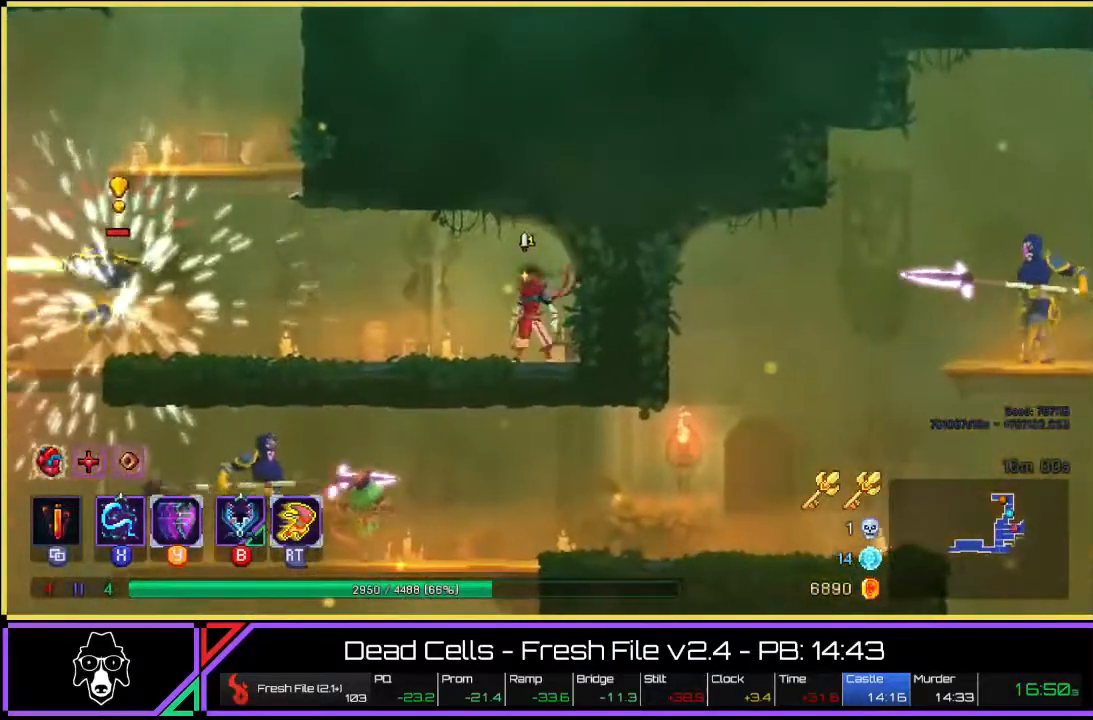
{"buttons": ["L2"], "left_stick": "left", "right_stick": "center", "events": [[183, "left_stick", "left"], [300, "CROSS", "down"], [300, "L2", "down"], [333, "CROSS", "up"]]}
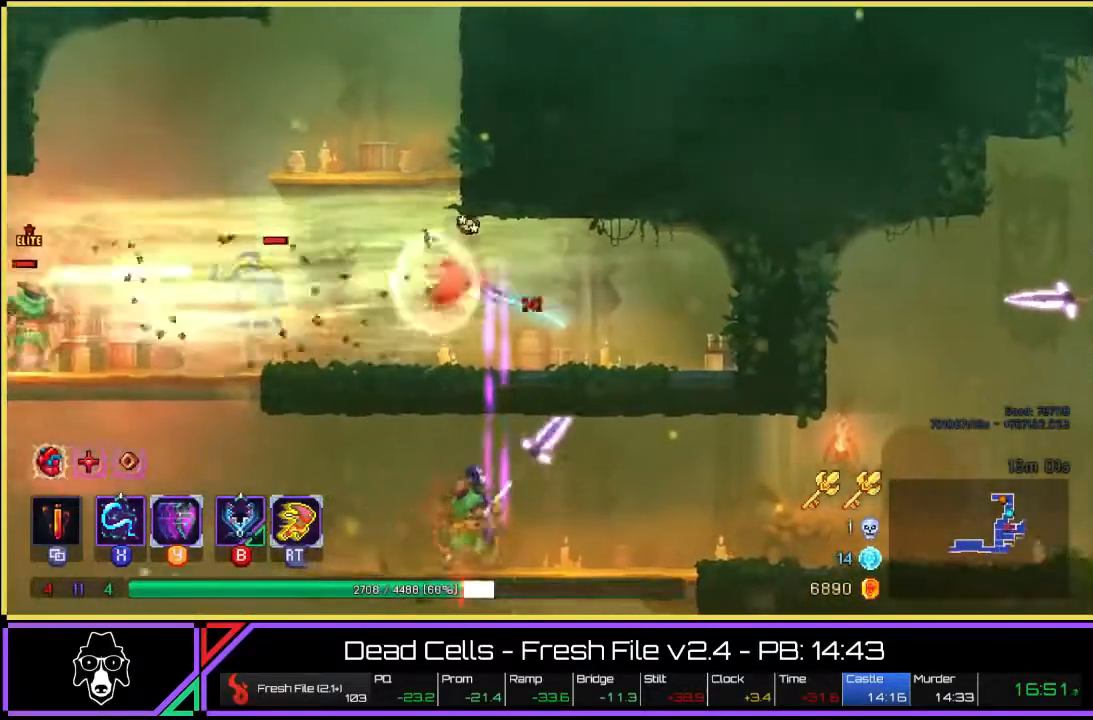
{"buttons": [], "left_stick": "up-right", "right_stick": "center", "events": [[17, "CROSS", "down"], [83, "L2", "up"], [100, "left_stick", "up"], [117, "CROSS", "up"], [167, "CROSS", "down"], [233, "CROSS", "up"], [283, "CROSS", "down"], [300, "CROSS", "up"], [350, "CROSS", "down"], [367, "left_stick", "up-right"], [417, "CROSS", "up"]]}
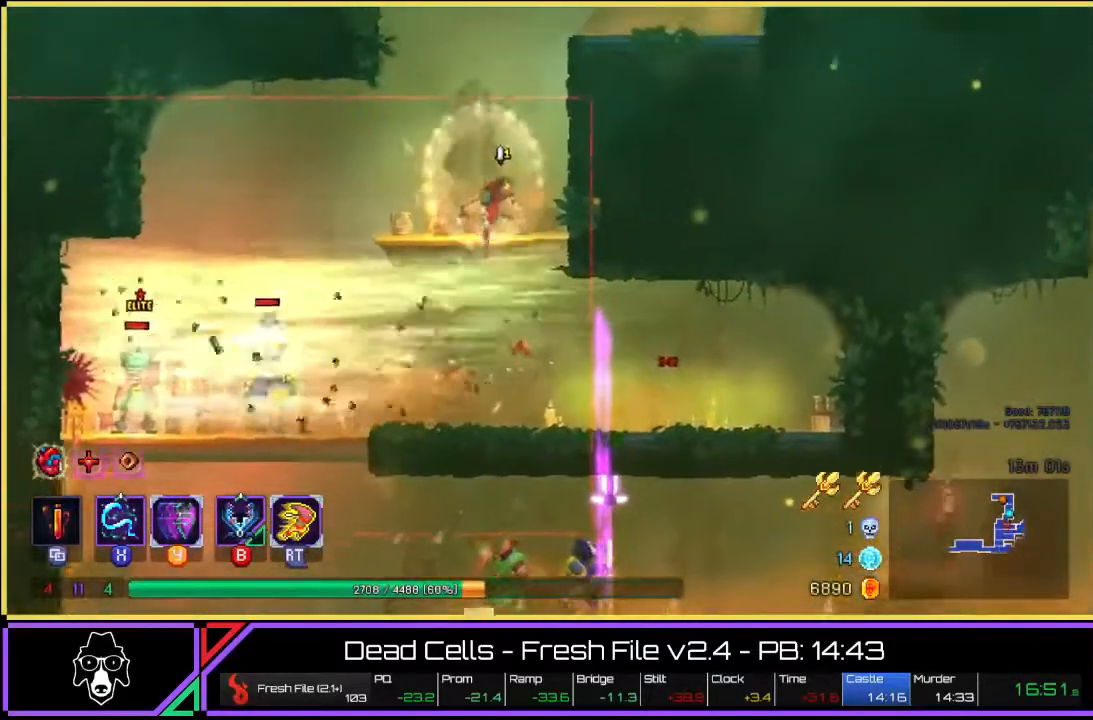
{"buttons": [], "left_stick": "up-right", "right_stick": "center", "events": [[250, "CROSS", "down"], [333, "CROSS", "up"], [400, "CROSS", "down"], [483, "CROSS", "up"]]}
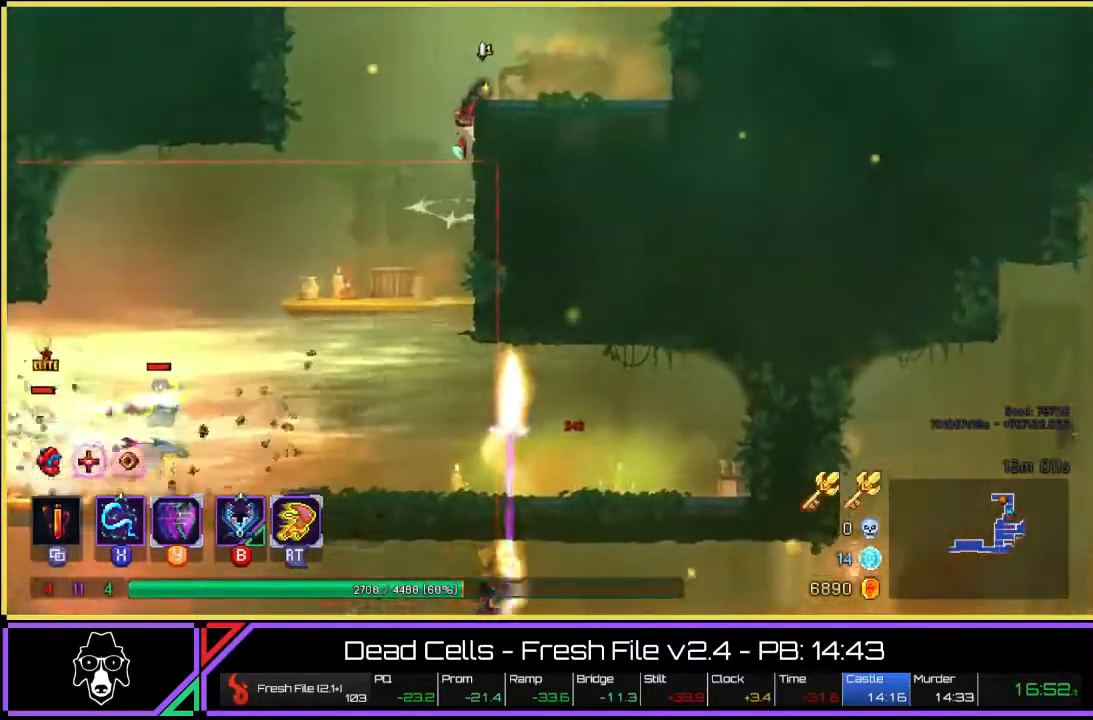
{"buttons": ["CROSS"], "left_stick": "right", "right_stick": "center", "events": [[33, "left_stick", "right"], [50, "CROSS", "down"], [133, "CROSS", "up"], [400, "CROSS", "down"]]}
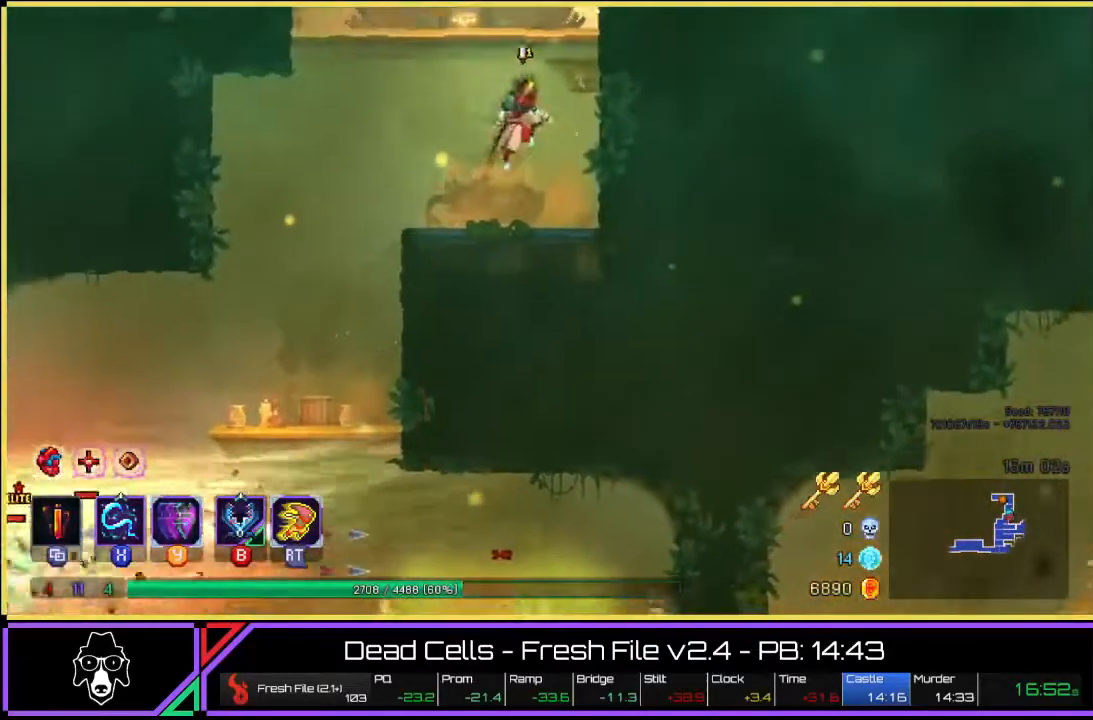
{"buttons": [], "left_stick": "up-left", "right_stick": "center", "events": [[150, "CROSS", "up"], [333, "left_stick", "up-left"]]}
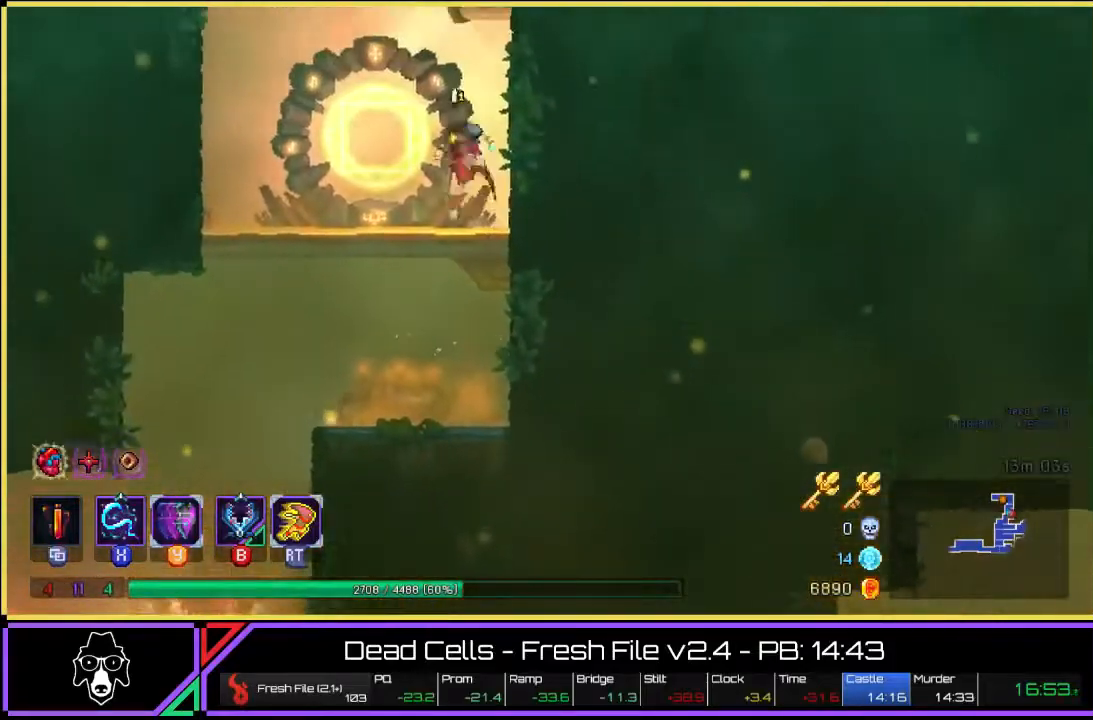
{"buttons": ["CROSS"], "left_stick": "up-right", "right_stick": "center", "events": [[100, "CROSS", "down"], [200, "CROSS", "up"], [333, "left_stick", "up-right"], [417, "CROSS", "down"]]}
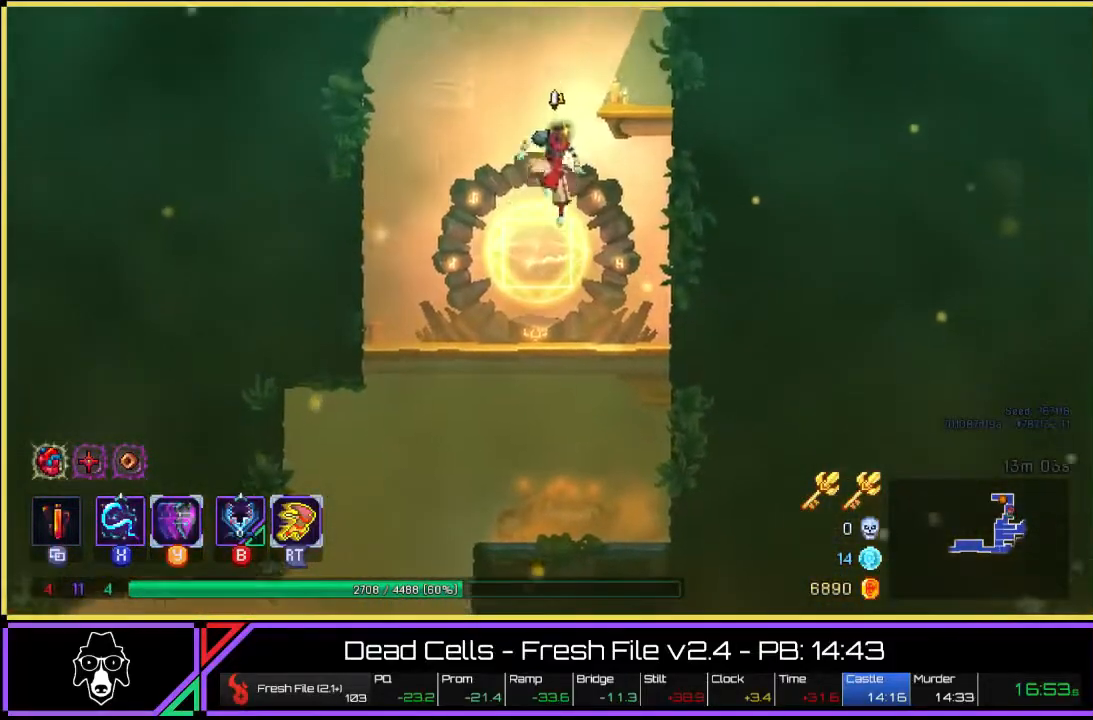
{"buttons": ["CROSS"], "left_stick": "up-right", "right_stick": "center", "events": [[17, "CROSS", "up"], [67, "CROSS", "down"], [167, "CROSS", "up"], [333, "CROSS", "down"], [400, "CROSS", "up"], [467, "CROSS", "down"]]}
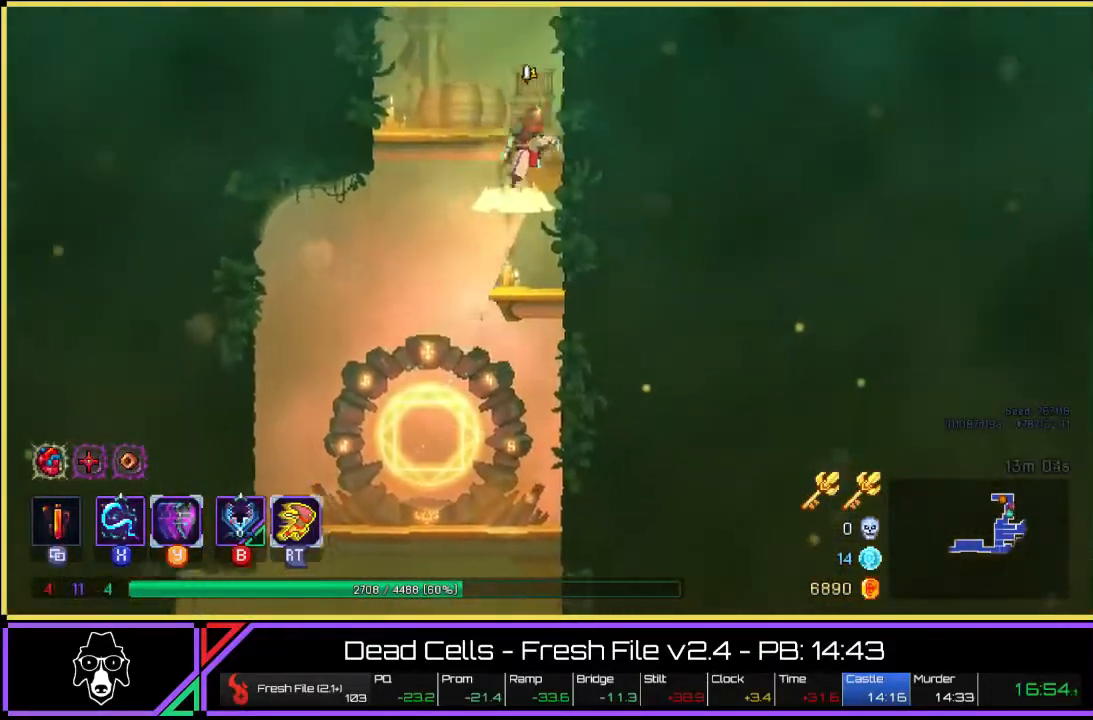
{"buttons": [], "left_stick": "up-left", "right_stick": "center", "events": [[17, "CROSS", "up"], [67, "CROSS", "down"], [150, "CROSS", "up"], [483, "left_stick", "up-left"]]}
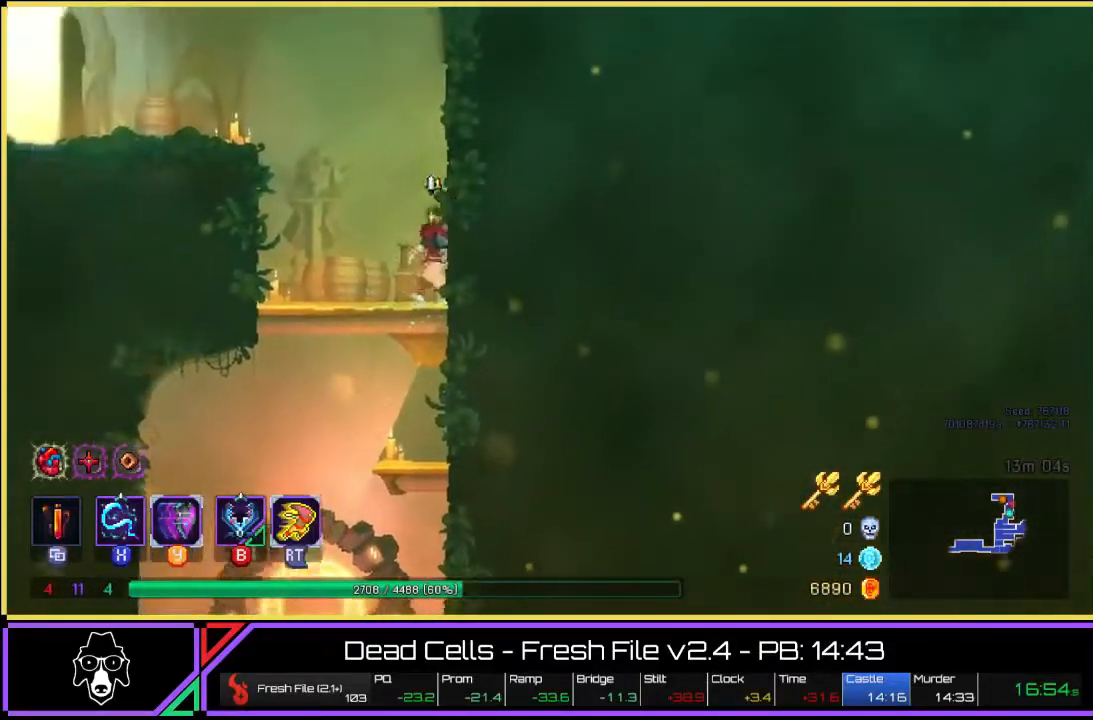
{"buttons": ["L2"], "left_stick": "up-left", "right_stick": "center", "events": [[117, "CROSS", "down"], [200, "CROSS", "up"], [283, "CROSS", "down"], [367, "CROSS", "up"], [500, "L2", "down"]]}
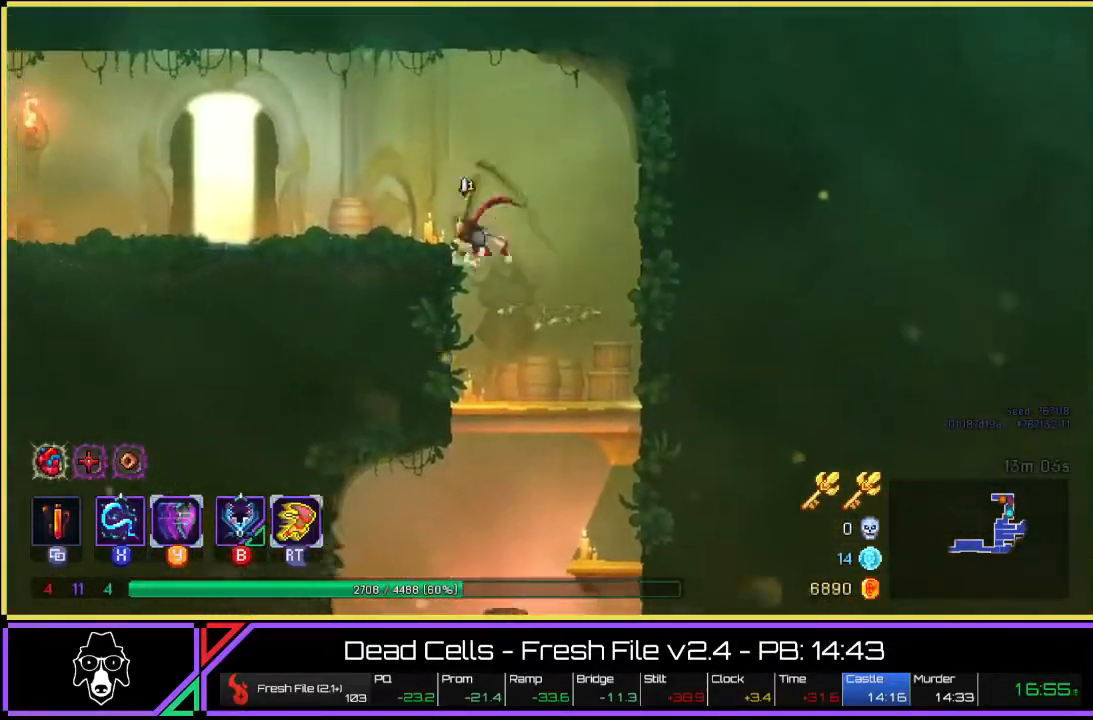
{"buttons": ["L2"], "left_stick": "up-left", "right_stick": "center", "events": [[150, "L2", "up"], [217, "L2", "down"], [333, "L2", "up"], [400, "L2", "down"]]}
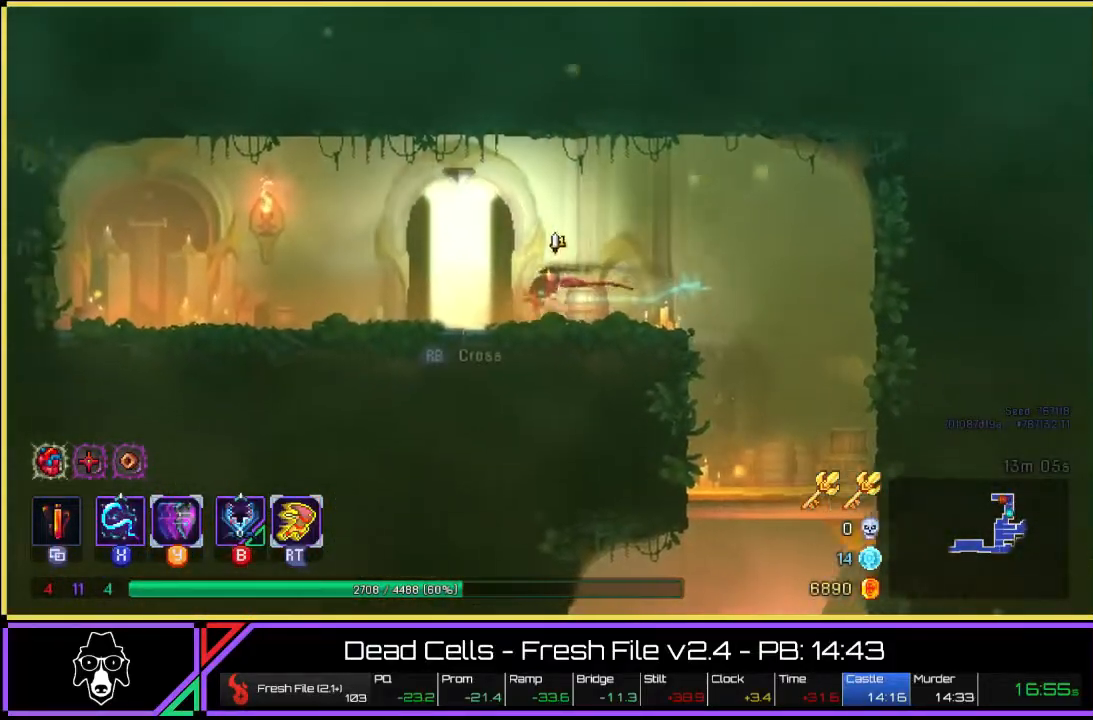
{"buttons": [], "left_stick": "center", "right_stick": "center", "events": [[33, "L2", "up"], [200, "R2", "down"], [217, "left_stick", "center"], [283, "R2", "up"]]}
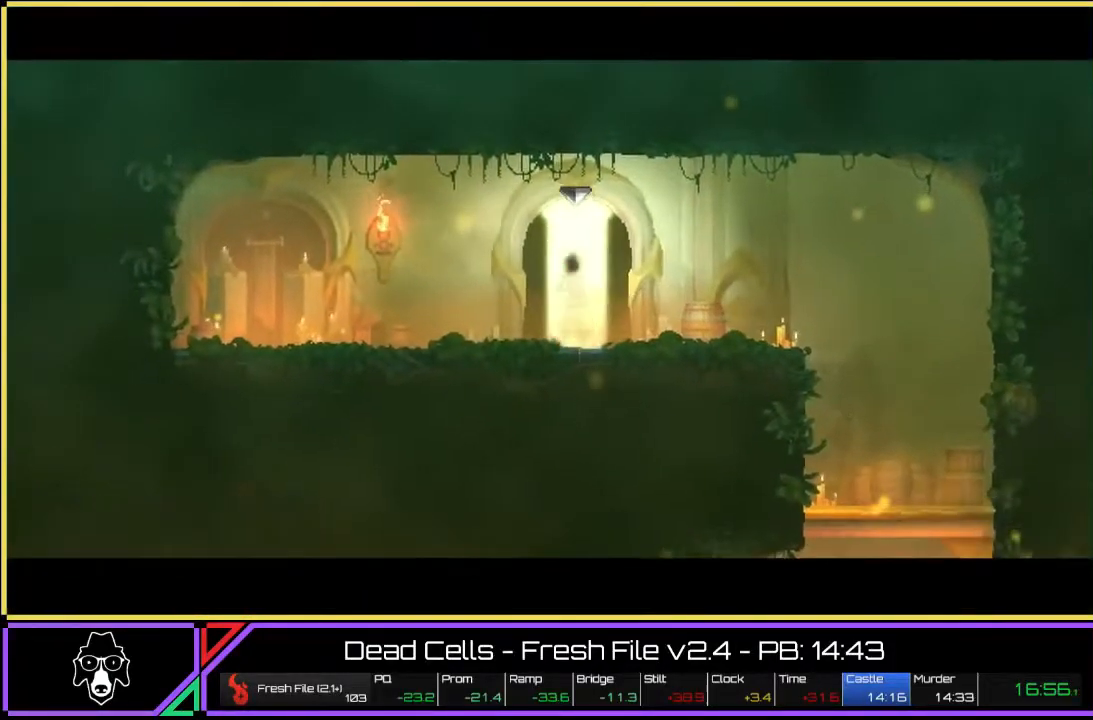
{"buttons": [], "left_stick": "center", "right_stick": "center", "events": []}
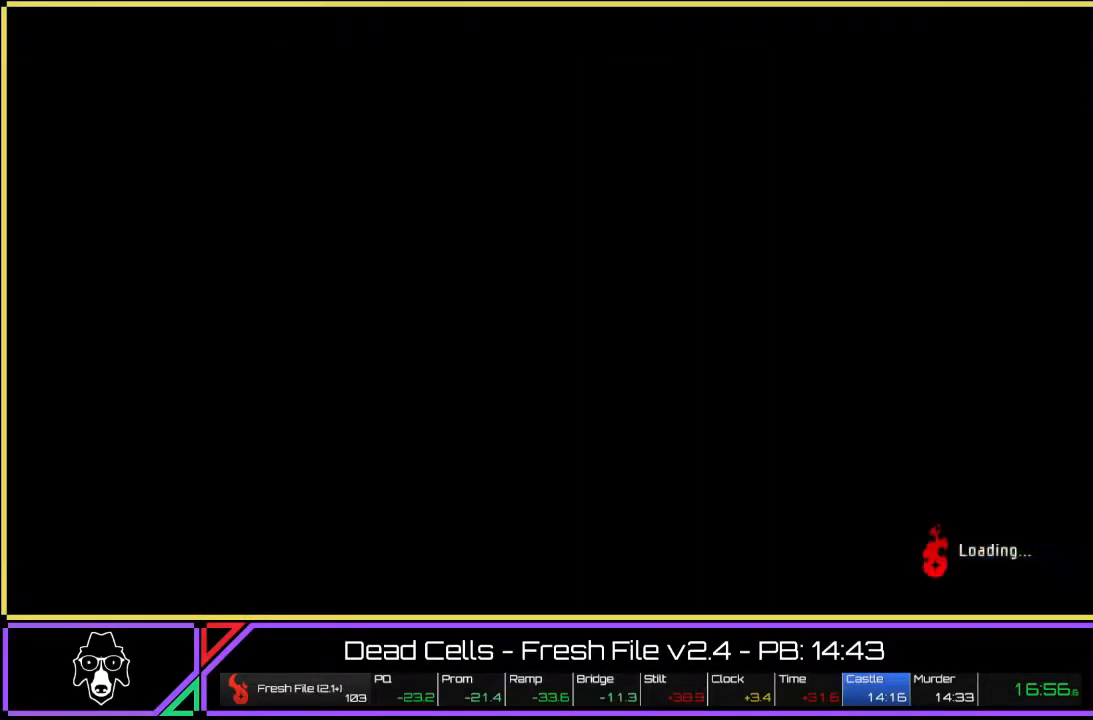
{"buttons": [], "left_stick": "center", "right_stick": "center", "events": []}
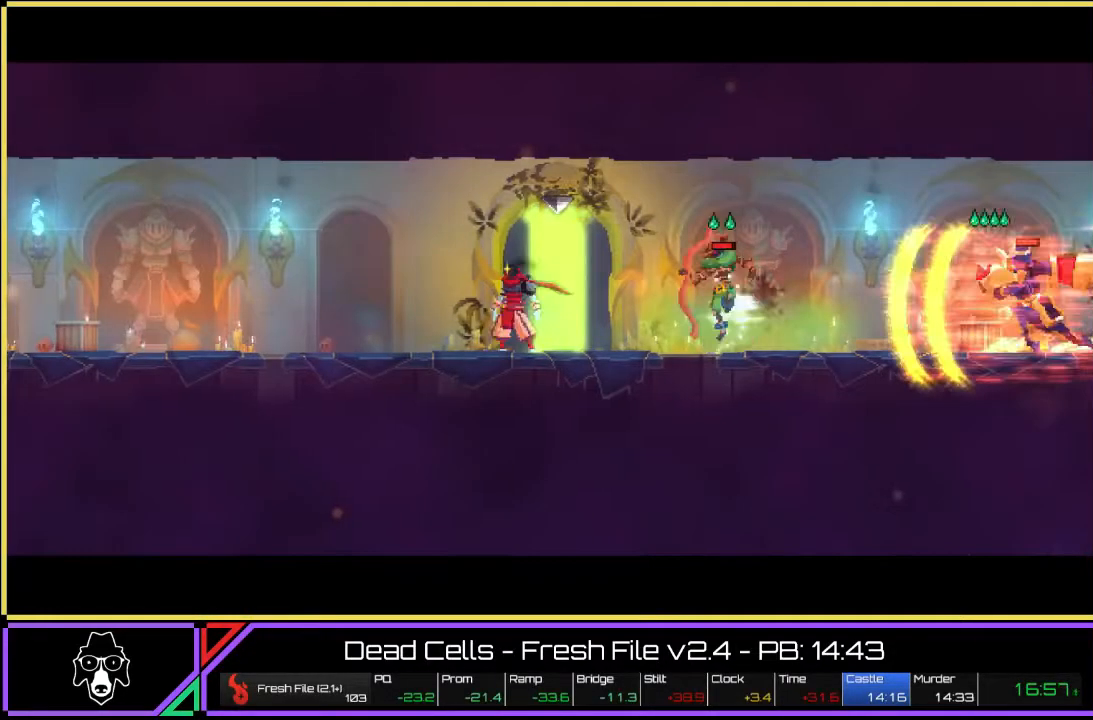
{"buttons": [], "left_stick": "left", "right_stick": "center", "events": [[200, "L1", "down"], [200, "L2", "down"], [400, "L1", "up"], [400, "L2", "up"], [467, "left_stick", "left"]]}
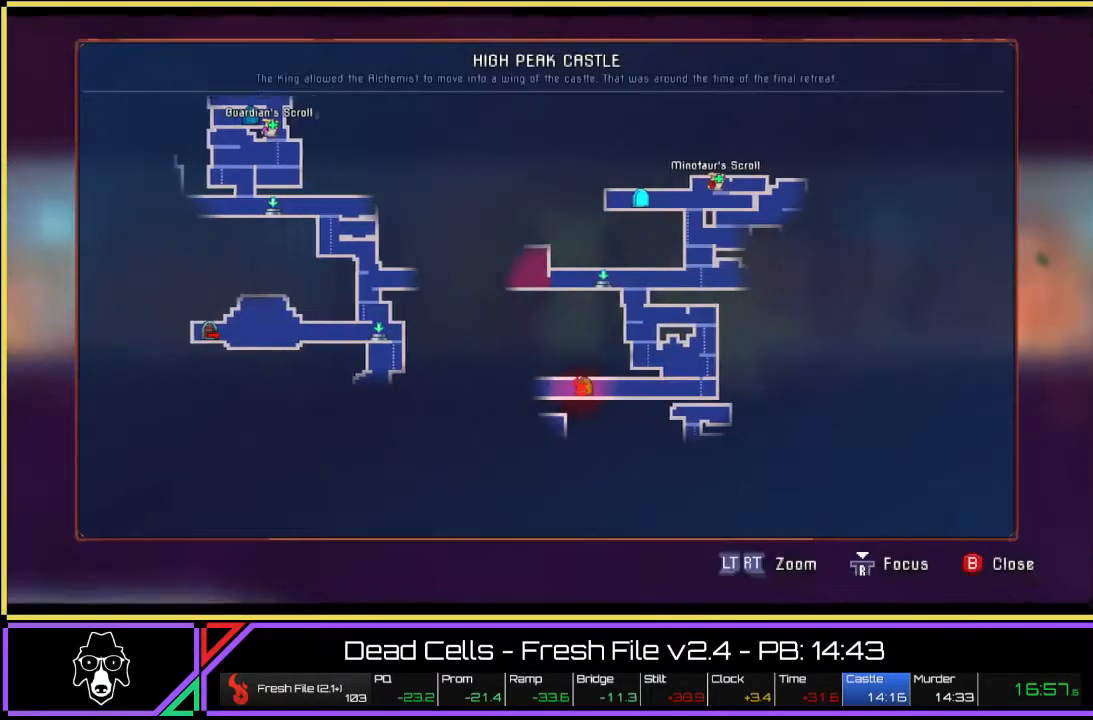
{"buttons": ["L1", "L2"], "left_stick": "center", "right_stick": "center", "events": [[67, "left_stick", "center"], [467, "L1", "down"], [467, "L2", "down"]]}
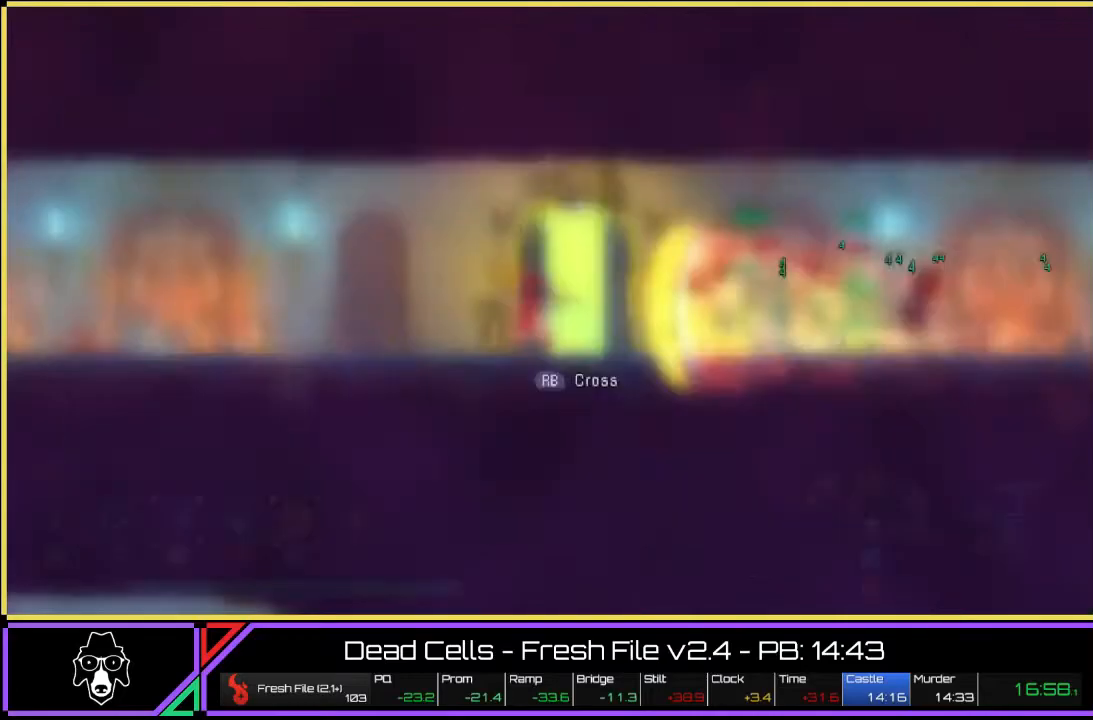
{"buttons": [], "left_stick": "right", "right_stick": "center", "events": [[17, "CROSS", "down"], [67, "L1", "up"], [67, "L2", "up"], [67, "left_stick", "right"], [100, "CROSS", "up"], [167, "TRIANGLE", "down"], [267, "TRIANGLE", "up"], [283, "TRIANGLE", "down"], [450, "TRIANGLE", "up"]]}
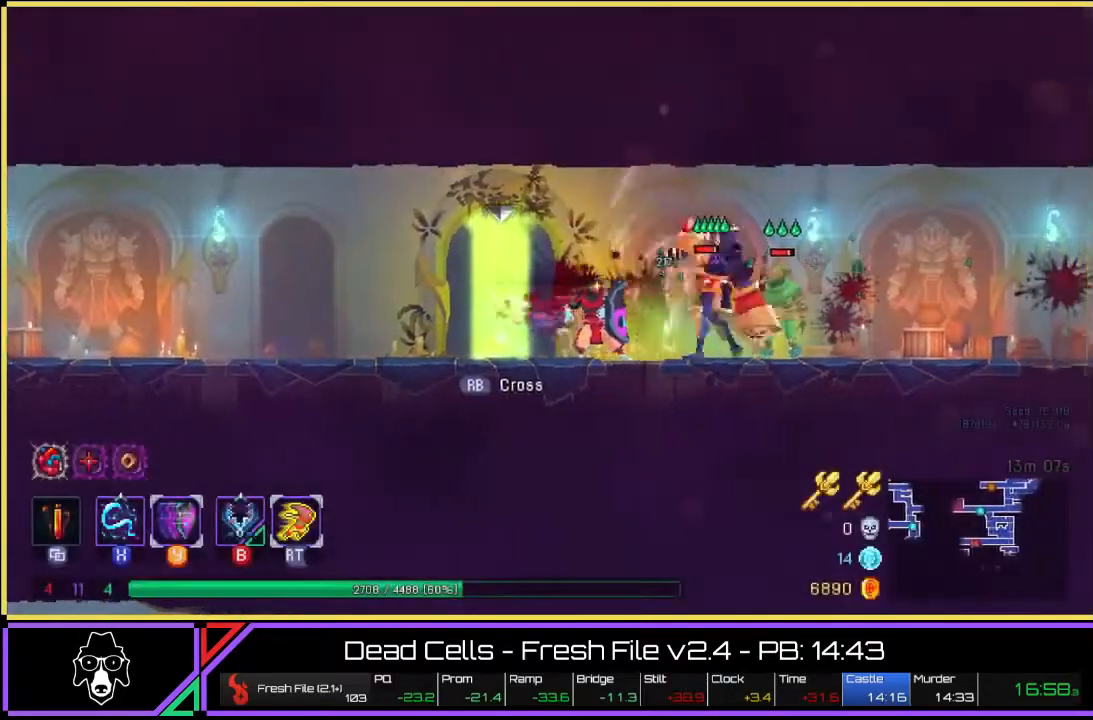
{"buttons": [], "left_stick": "left", "right_stick": "center", "events": [[17, "left_stick", "left"], [133, "CROSS", "down"], [250, "CROSS", "up"]]}
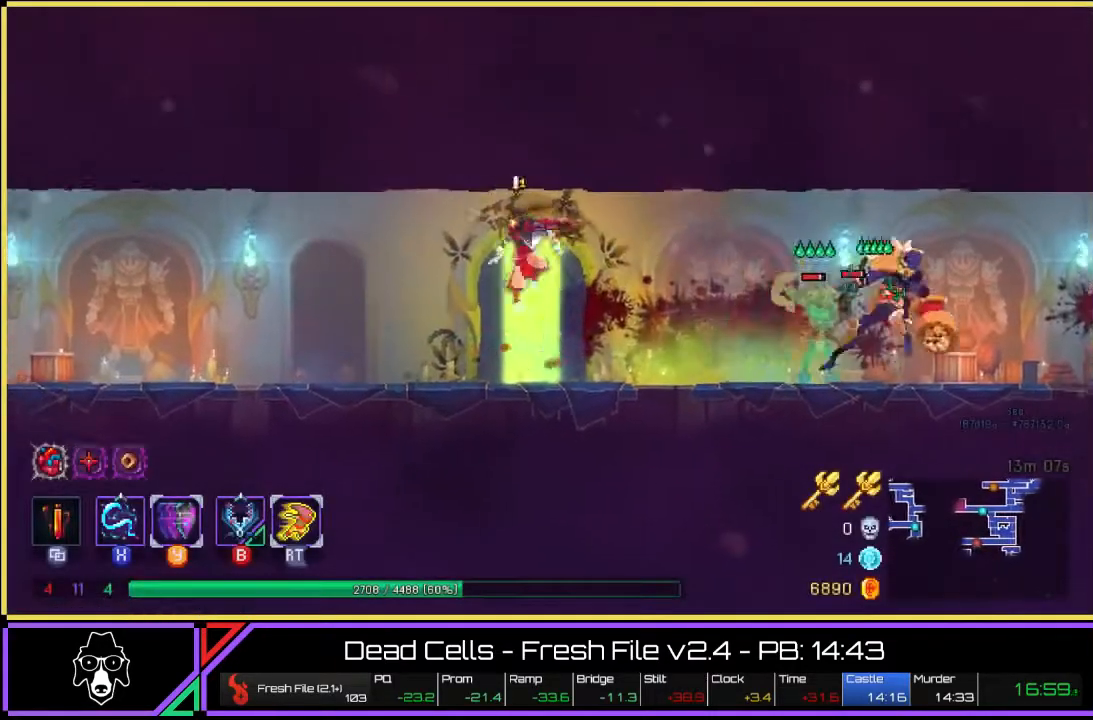
{"buttons": [], "left_stick": "left", "right_stick": "center", "events": [[67, "TRIANGLE", "down"], [117, "L2", "down"], [417, "TRIANGLE", "up"], [433, "L2", "up"]]}
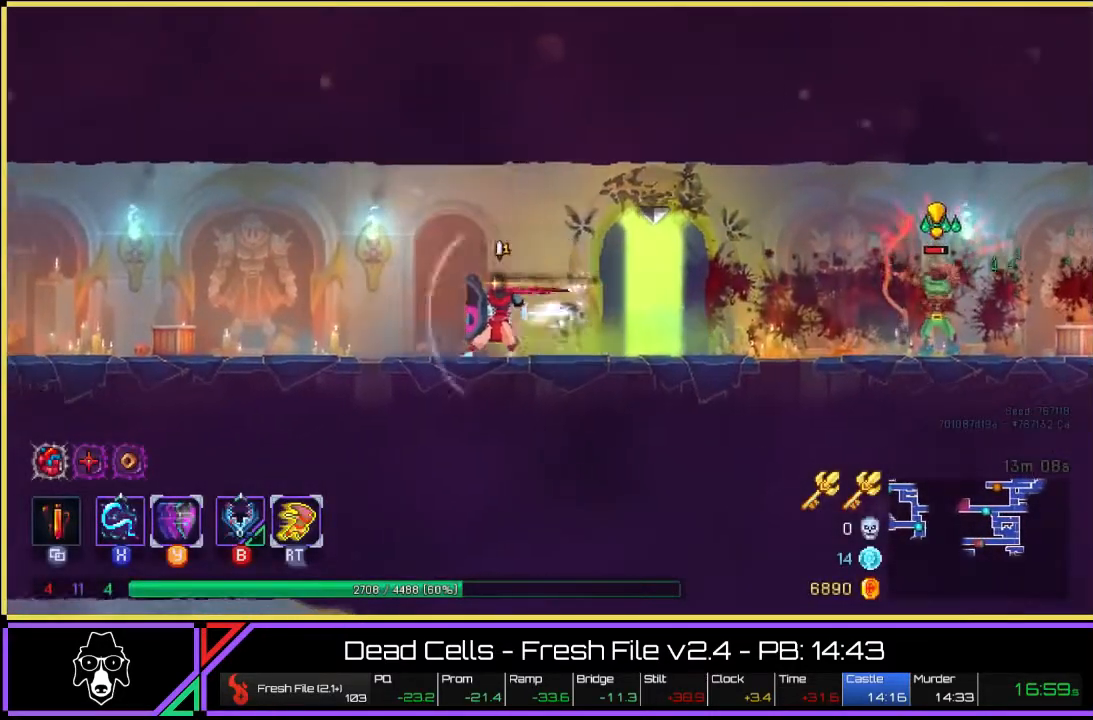
{"buttons": [], "left_stick": "left", "right_stick": "center", "events": []}
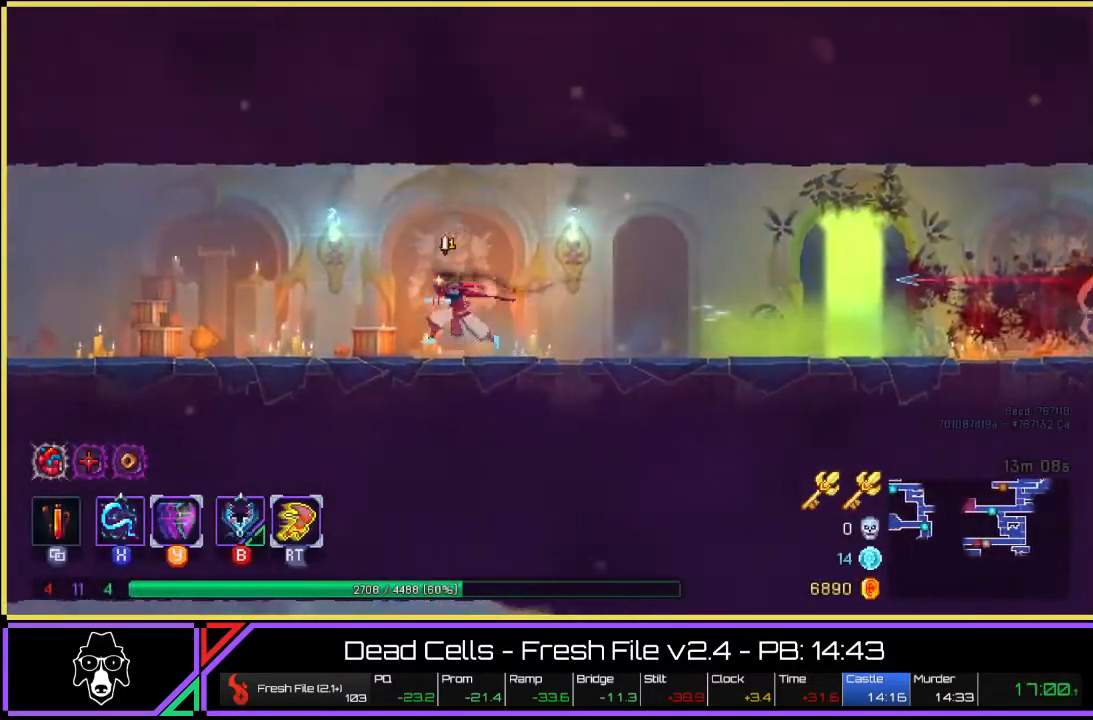
{"buttons": ["TRIANGLE", "L2"], "left_stick": "left", "right_stick": "center", "events": [[217, "TRIANGLE", "down"], [283, "L2", "down"]]}
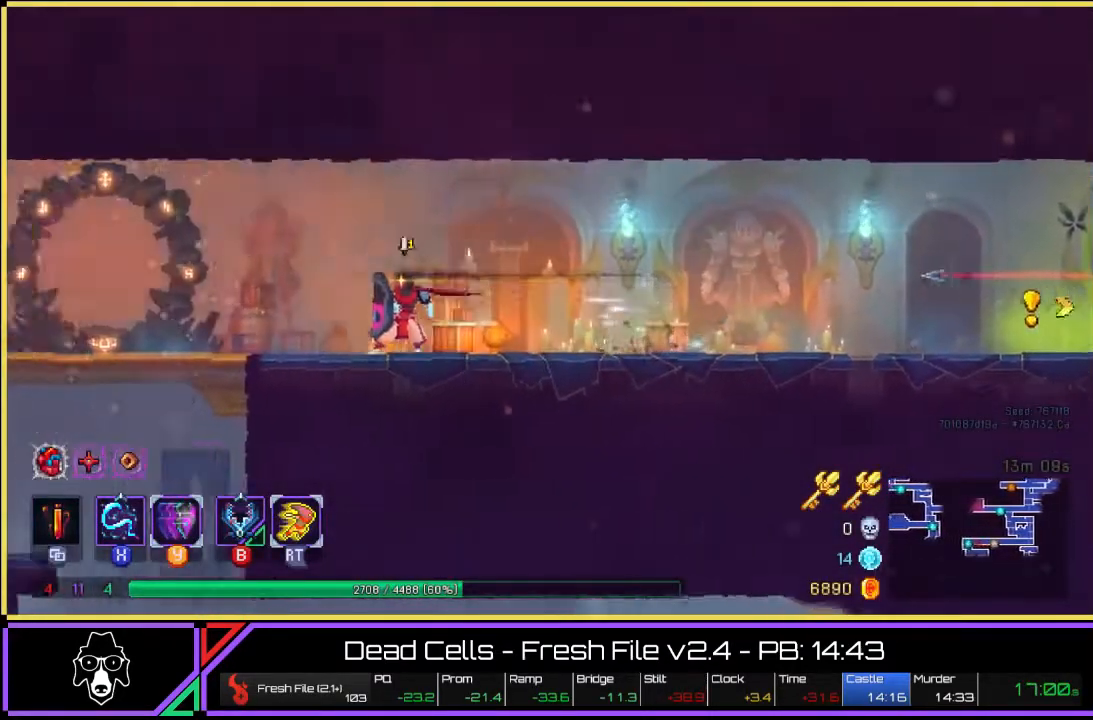
{"buttons": ["CROSS"], "left_stick": "down", "right_stick": "center", "events": [[83, "TRIANGLE", "up"], [117, "L2", "up"], [450, "left_stick", "down"], [483, "CROSS", "down"]]}
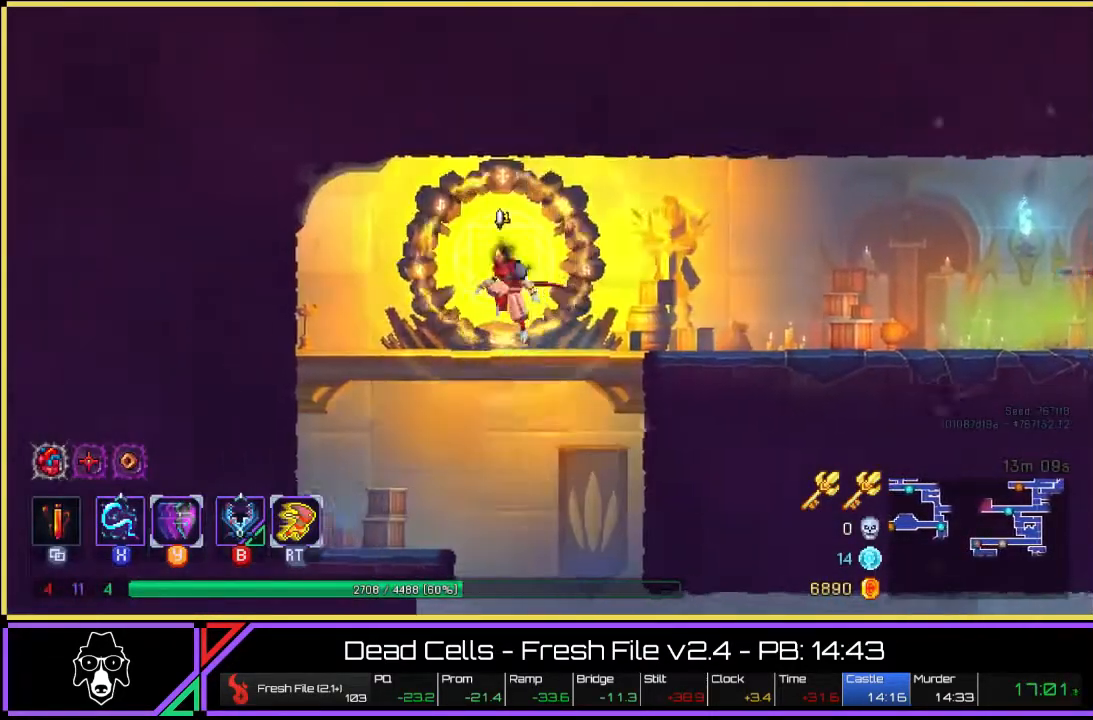
{"buttons": [], "left_stick": "down", "right_stick": "center", "events": [[50, "CROSS", "up"], [100, "CROSS", "down"], [150, "CROSS", "up"], [200, "CROSS", "down"], [250, "CROSS", "up"], [317, "CROSS", "down"], [417, "CROSS", "up"]]}
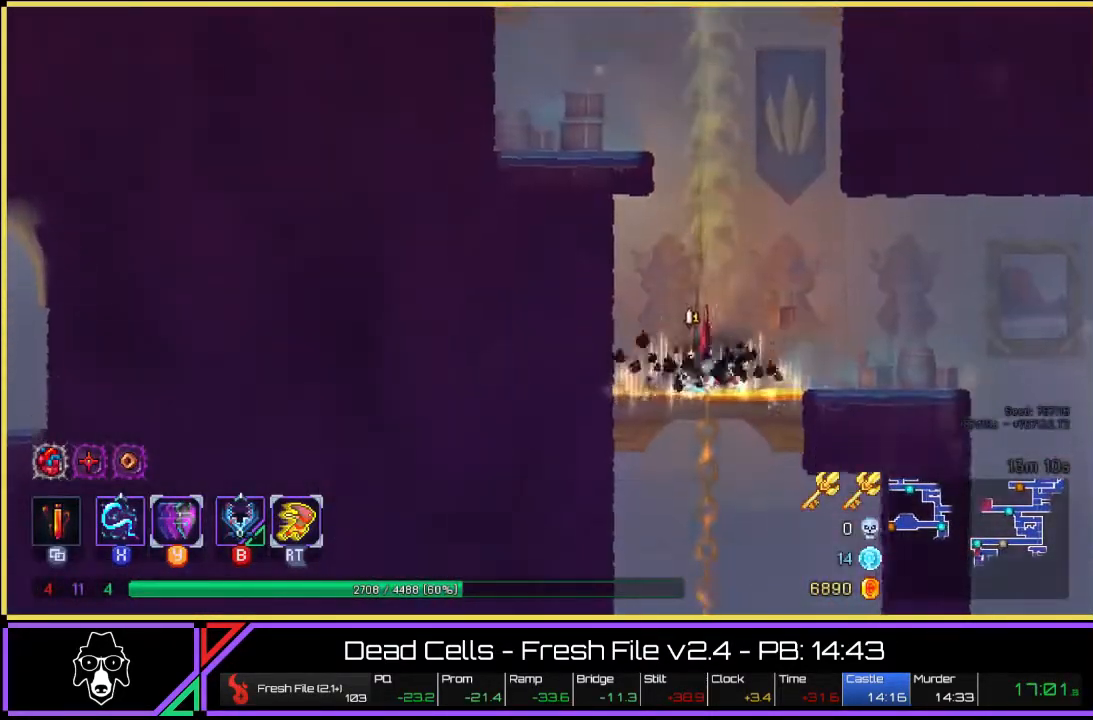
{"buttons": [], "left_stick": "center", "right_stick": "center", "events": [[183, "left_stick", "right"], [500, "left_stick", "center"]]}
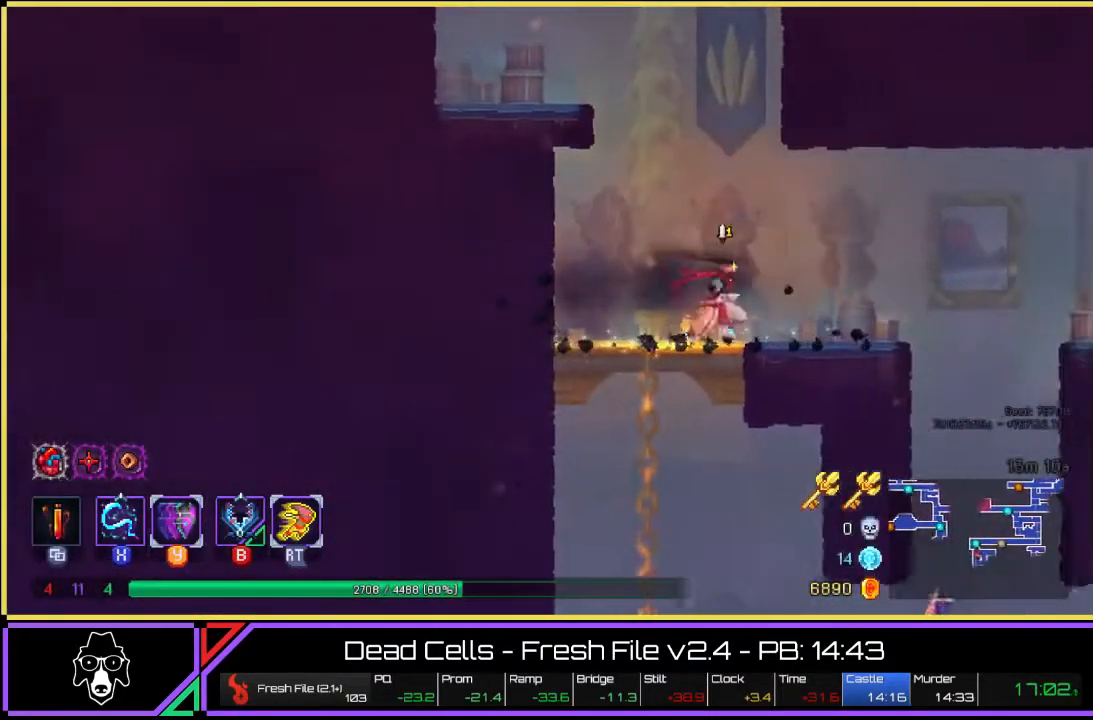
{"buttons": [], "left_stick": "center", "right_stick": "center", "events": [[50, "L1", "down"], [50, "L2", "down"], [150, "L1", "up"], [150, "L2", "up"]]}